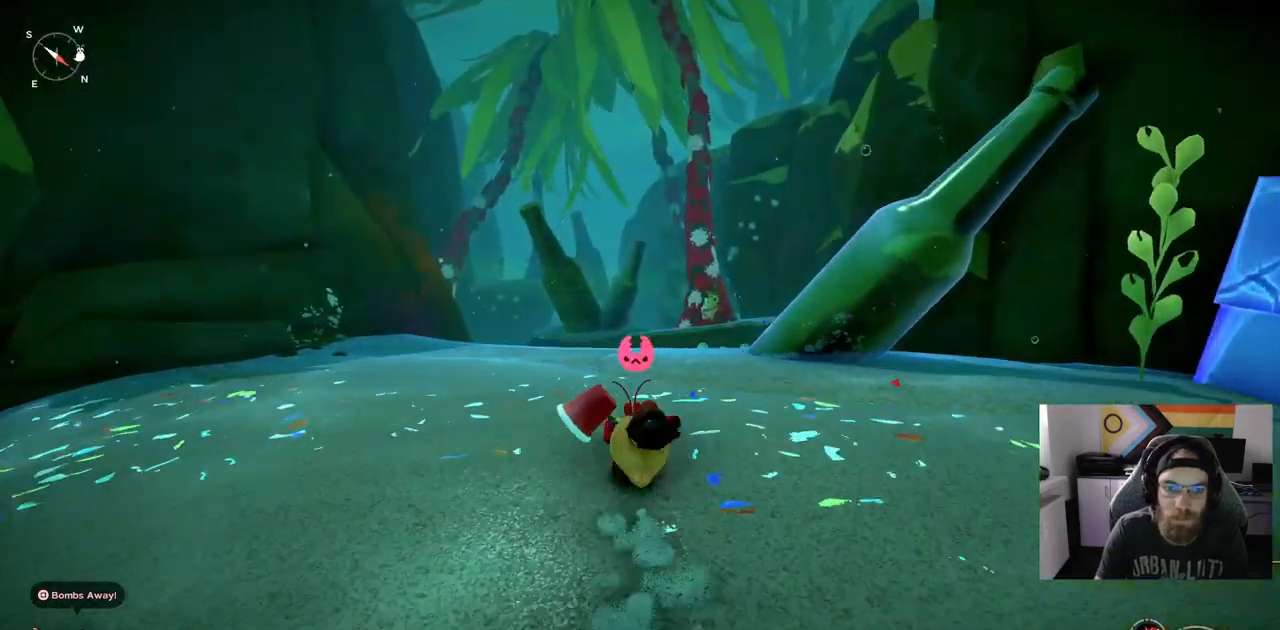
Gameplay with a controller (PlayStation layout); each line is a JSON object with the inputs held at the frame after it. "events" lists button and stick changes between this image and that frame as [ms after this image, input, new state], when the widget could be followed in between. Not read: CROSS L3.
{"buttons": ["CIRCLE"], "left_stick": "up", "right_stick": "left", "events": []}
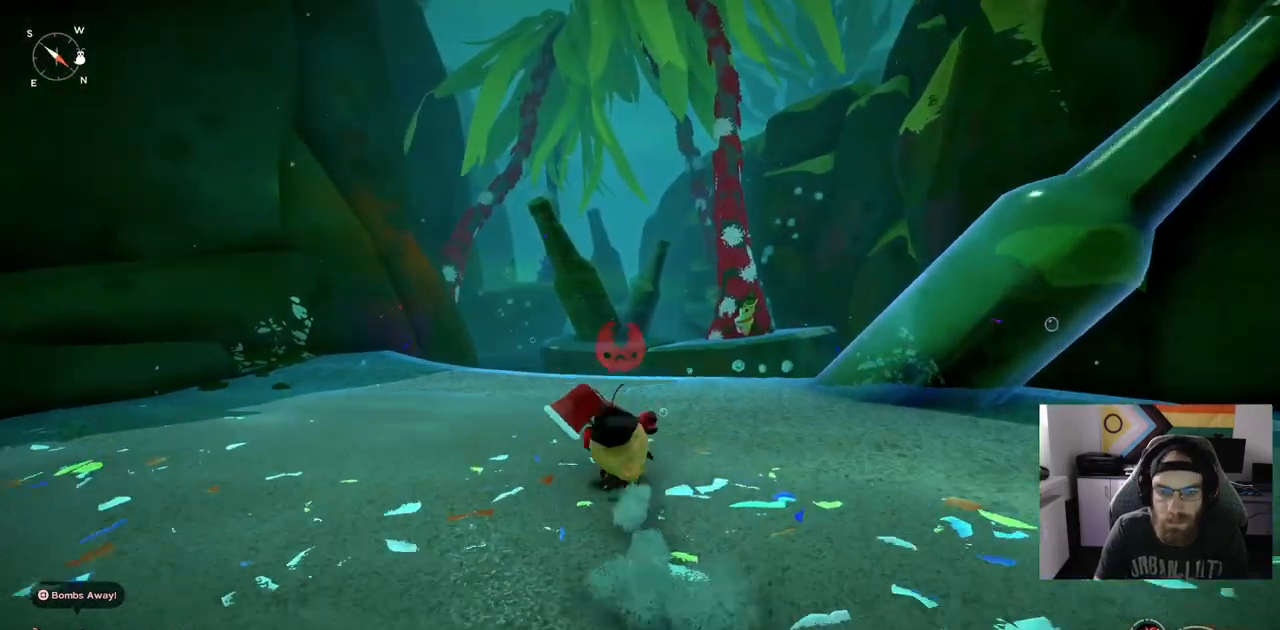
{"buttons": [], "left_stick": "up", "right_stick": "left", "events": [[150, "CIRCLE", "up"]]}
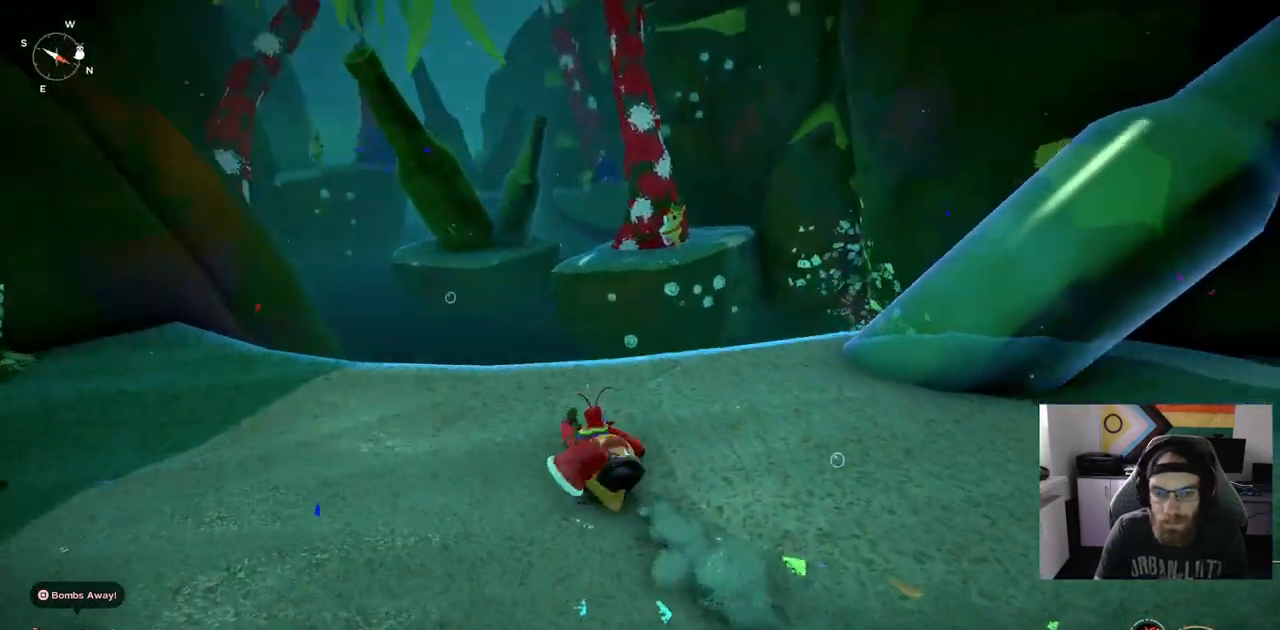
{"buttons": ["CIRCLE"], "left_stick": "up", "right_stick": "center", "events": [[50, "CIRCLE", "down"], [267, "right_stick", "center"]]}
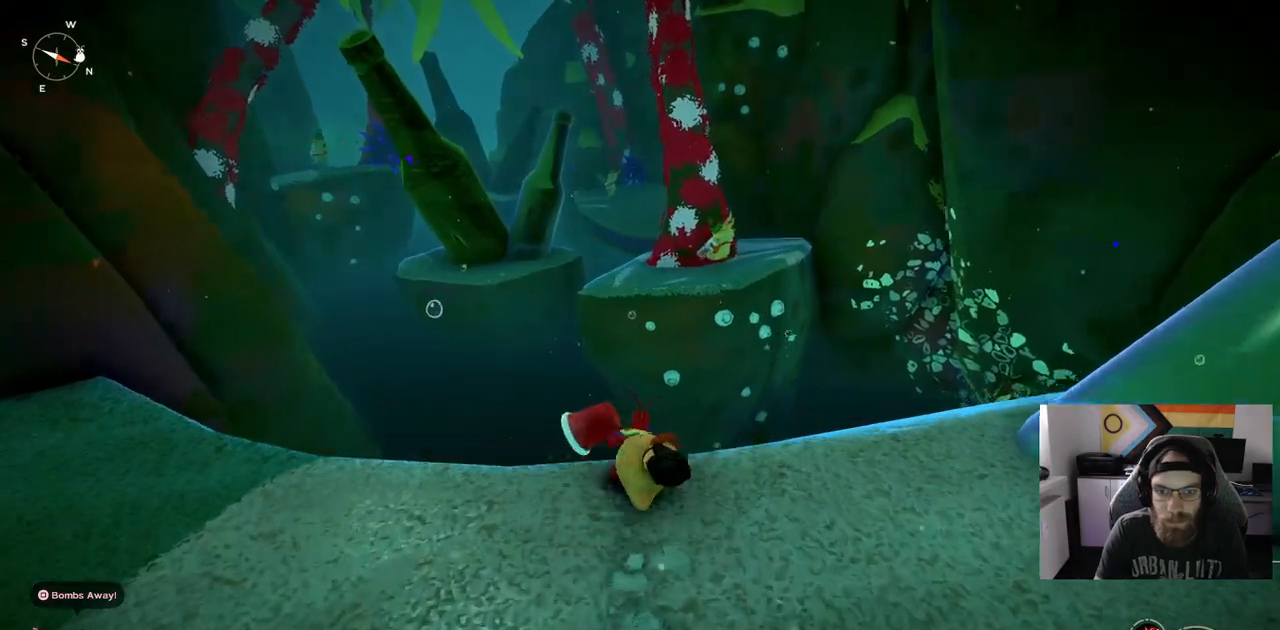
{"buttons": [], "left_stick": "up", "right_stick": "center", "events": [[333, "CIRCLE", "up"]]}
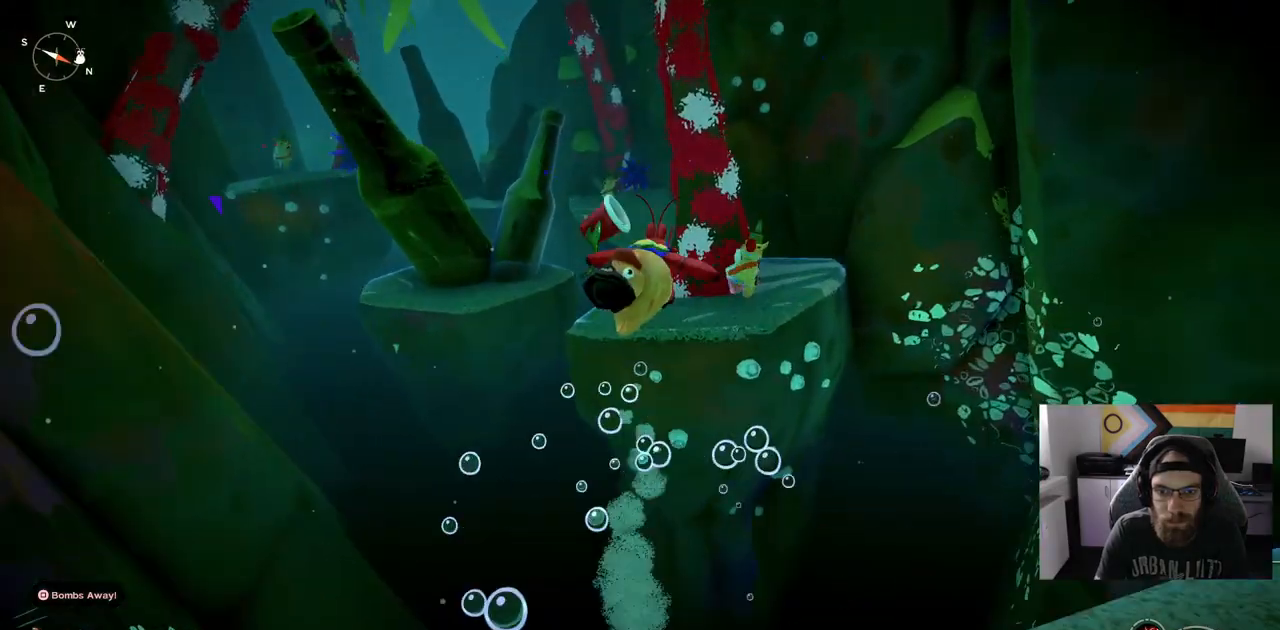
{"buttons": [], "left_stick": "up", "right_stick": "center", "events": []}
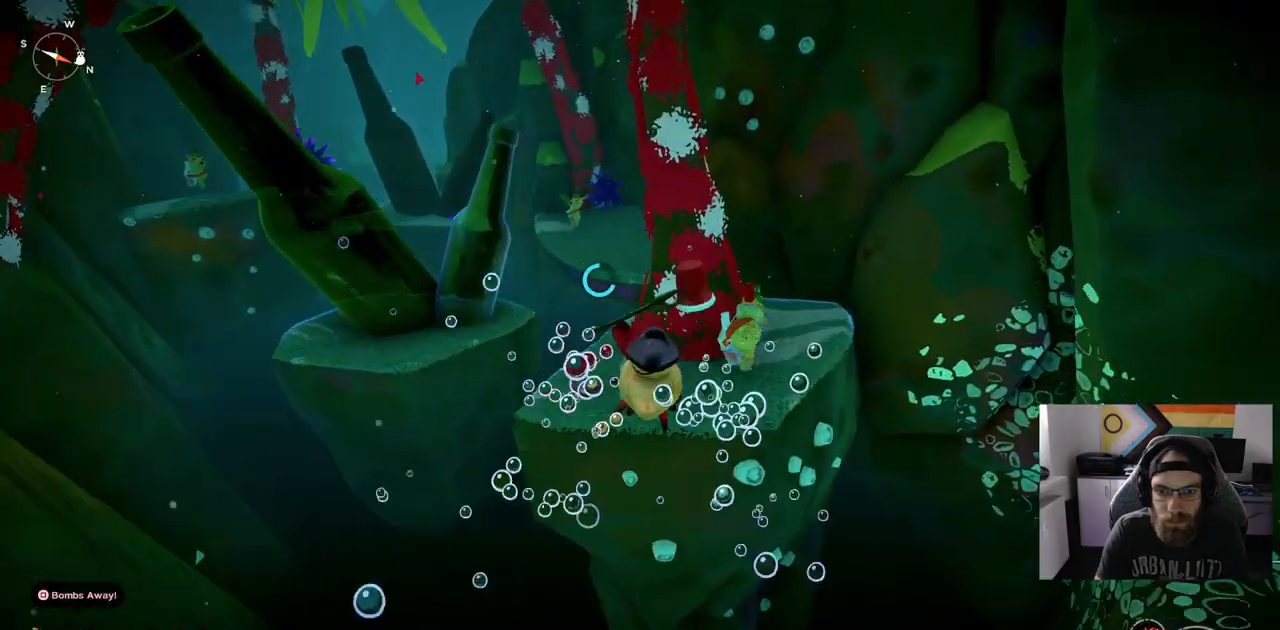
{"buttons": [], "left_stick": "up", "right_stick": "center", "events": []}
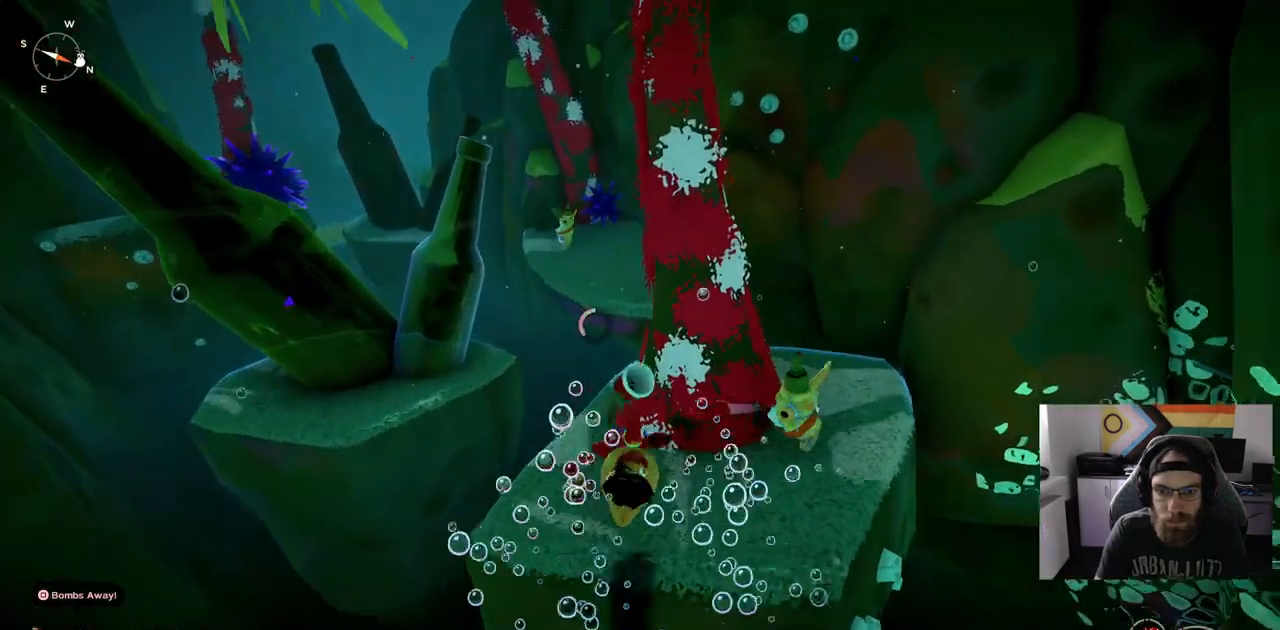
{"buttons": [], "left_stick": "up", "right_stick": "center", "events": []}
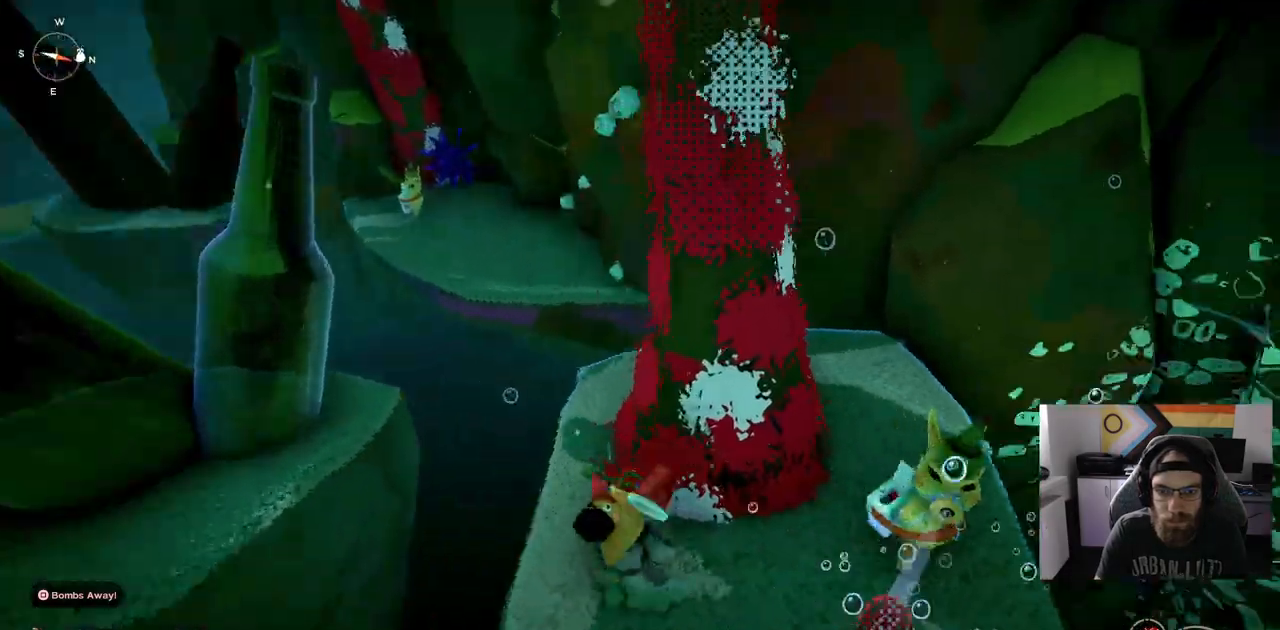
{"buttons": [], "left_stick": "up", "right_stick": "center", "events": []}
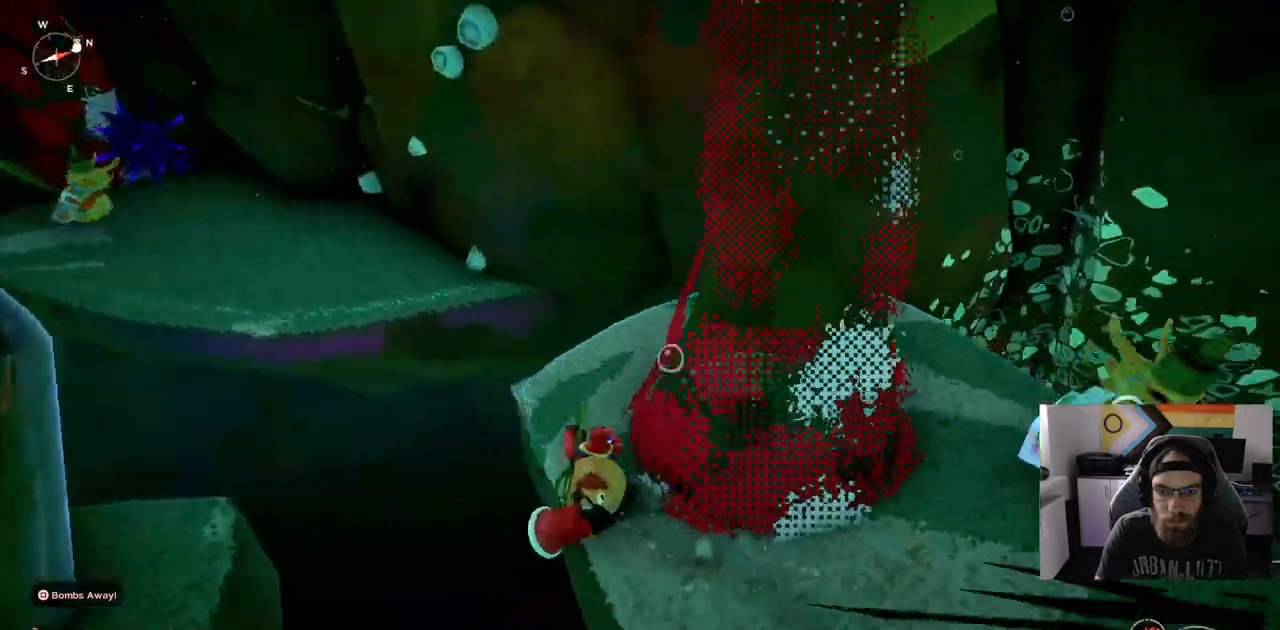
{"buttons": [], "left_stick": "up", "right_stick": "center", "events": []}
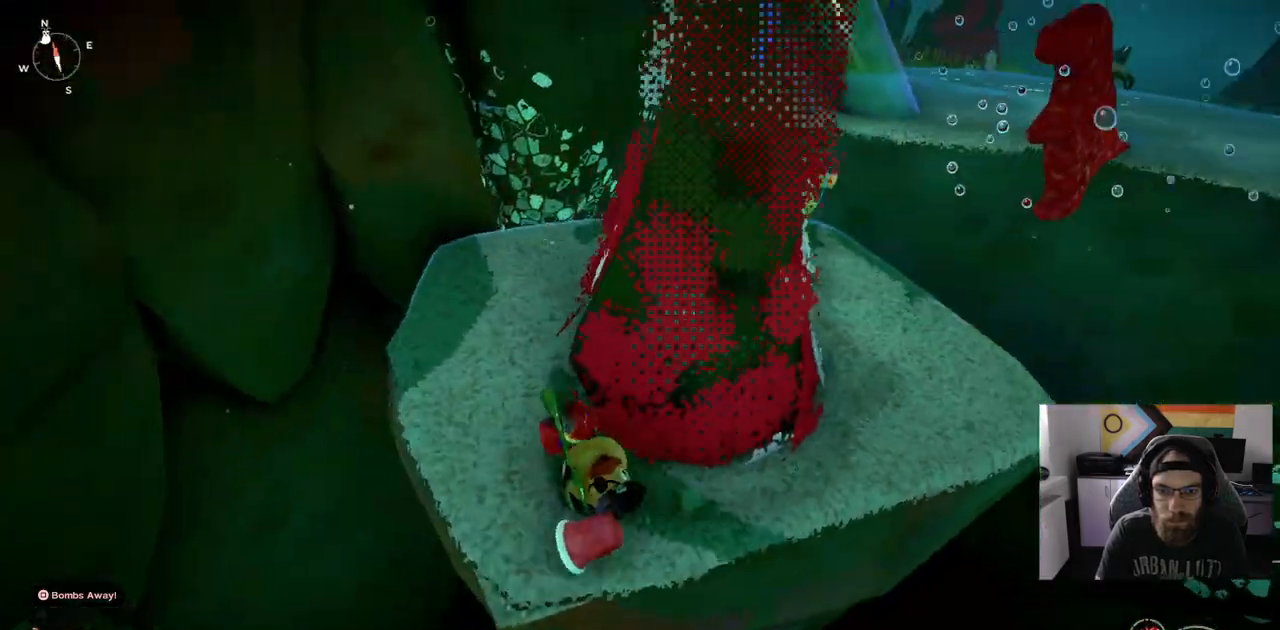
{"buttons": [], "left_stick": "up", "right_stick": "center", "events": []}
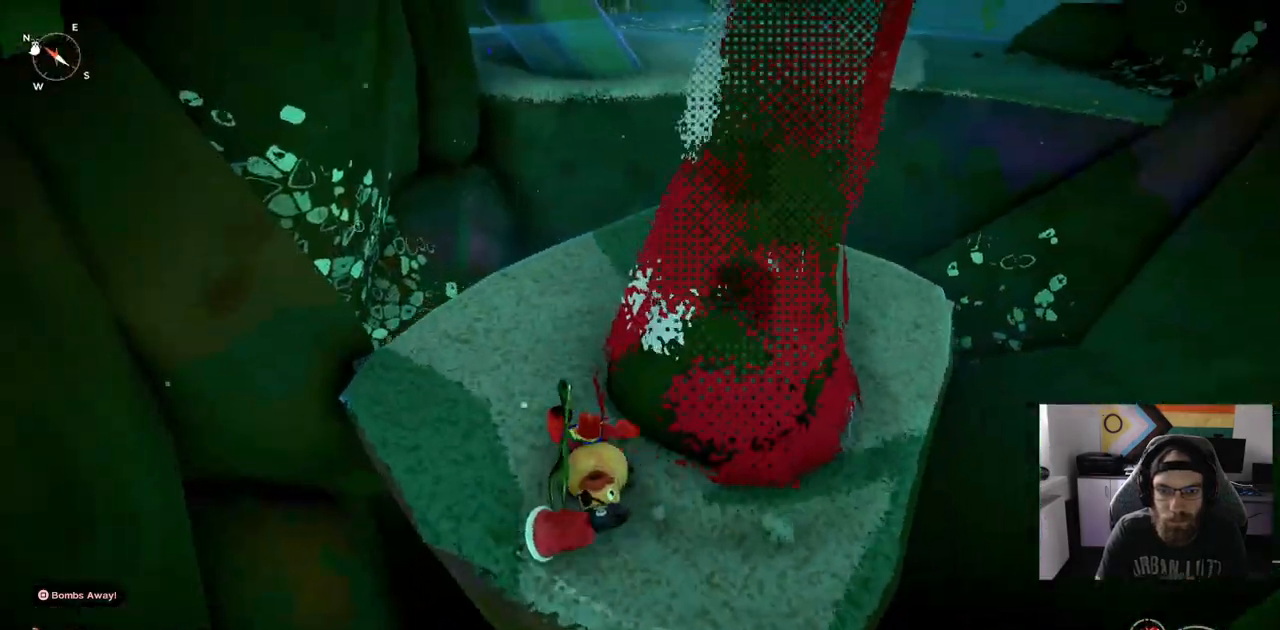
{"buttons": [], "left_stick": "up", "right_stick": "center", "events": []}
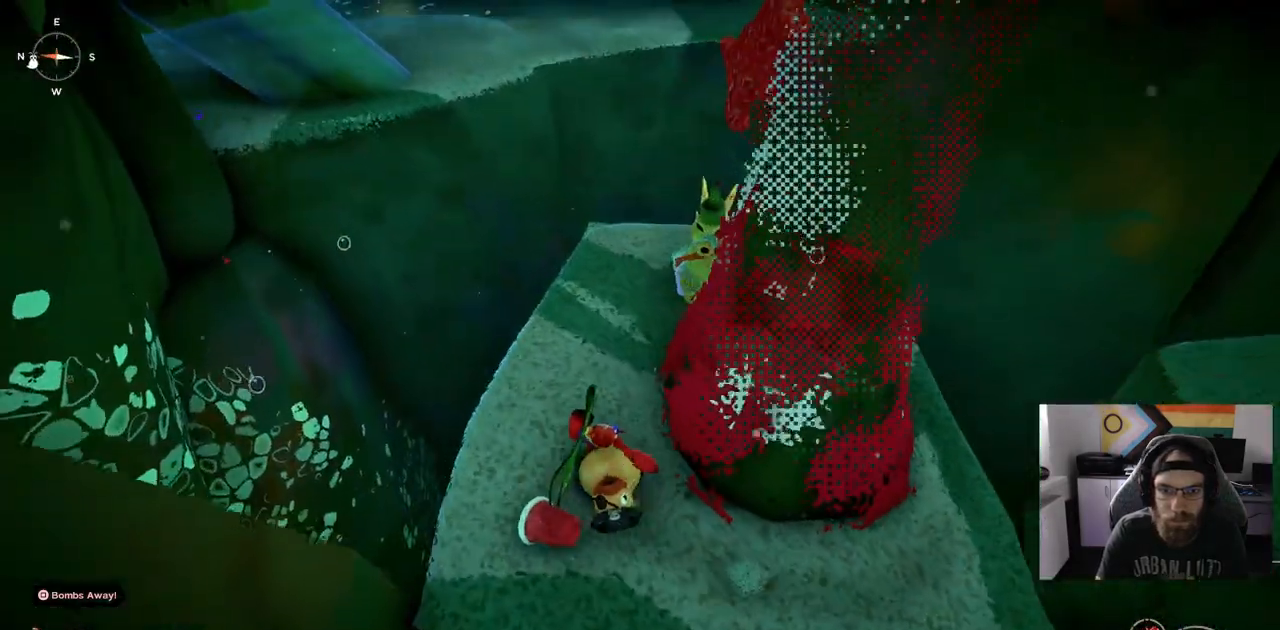
{"buttons": [], "left_stick": "up", "right_stick": "center", "events": [[33, "R1", "down"], [167, "R1", "up"]]}
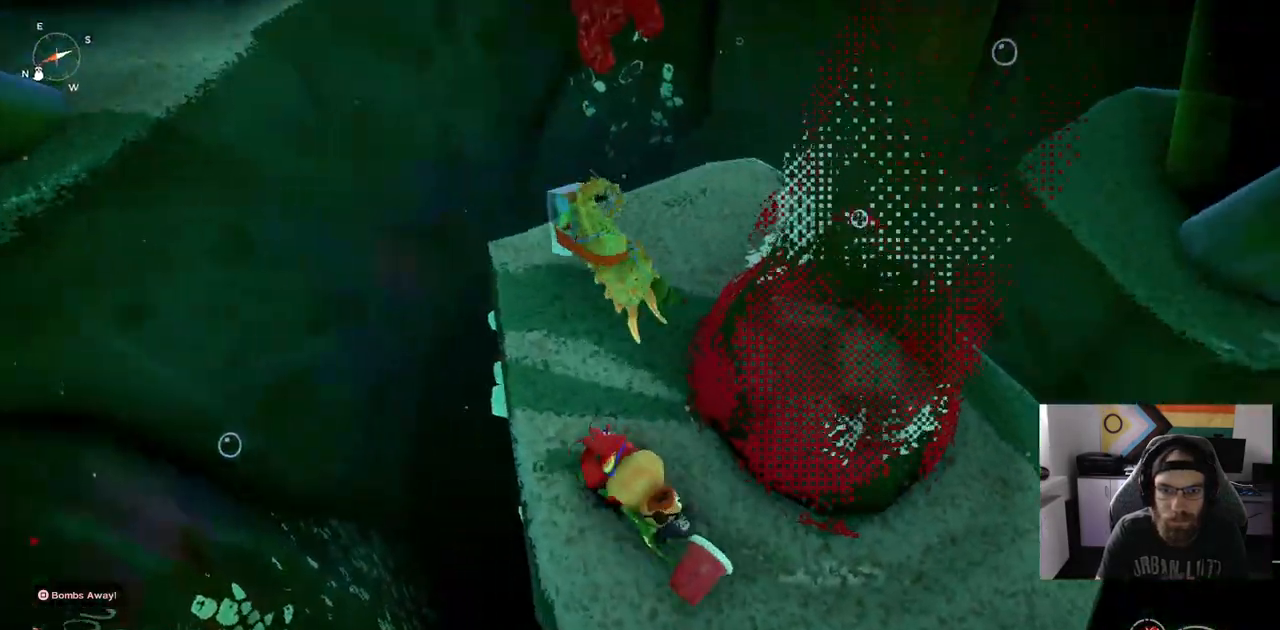
{"buttons": [], "left_stick": "up", "right_stick": "center", "events": []}